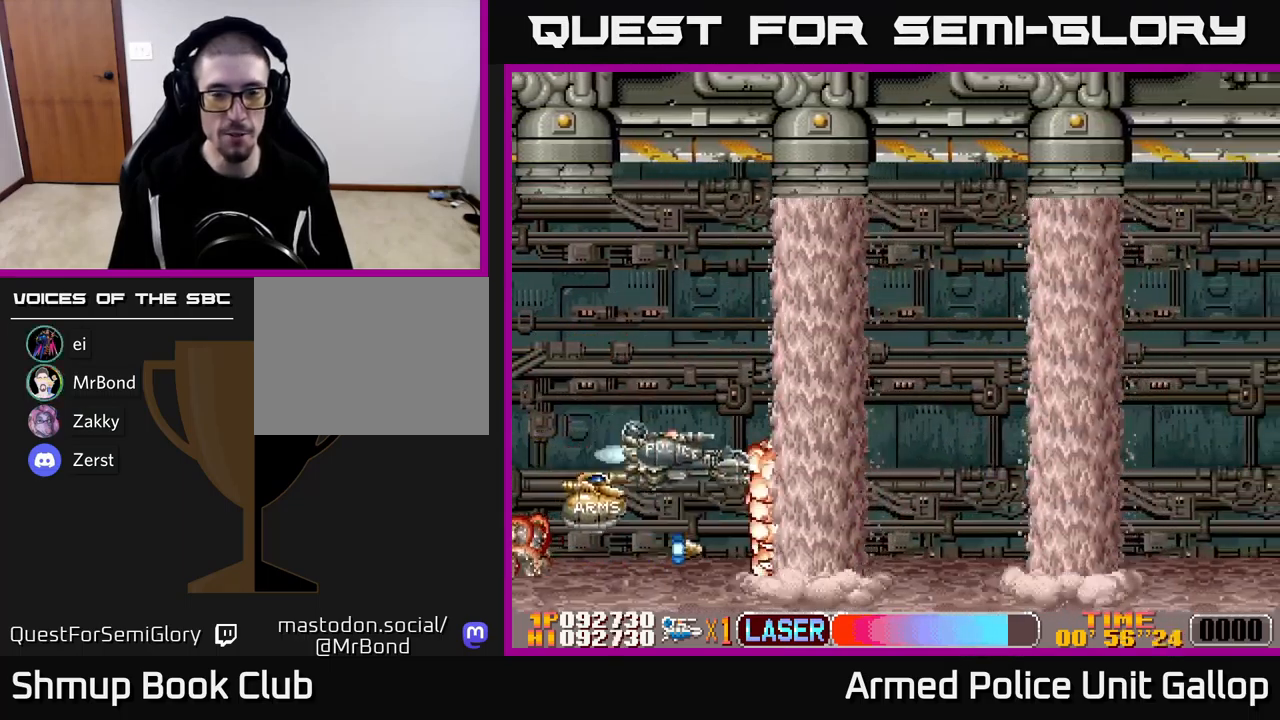
Gameplay with a controller (Xbox layout); each line is a JSON object with the inputs held at the frame after it. "events" lists button and stick changes between this image and that frame as [ms after this image, input, new state], when the widget could be followed in between. Not read: right_stick.
{"buttons": ["A", "DPAD_UP", "DPAD_RIGHT"], "left_stick": "center", "events": [[17, "A", "up"], [84, "A", "down"], [184, "A", "up"], [267, "A", "down"], [367, "A", "up"], [450, "A", "down"]]}
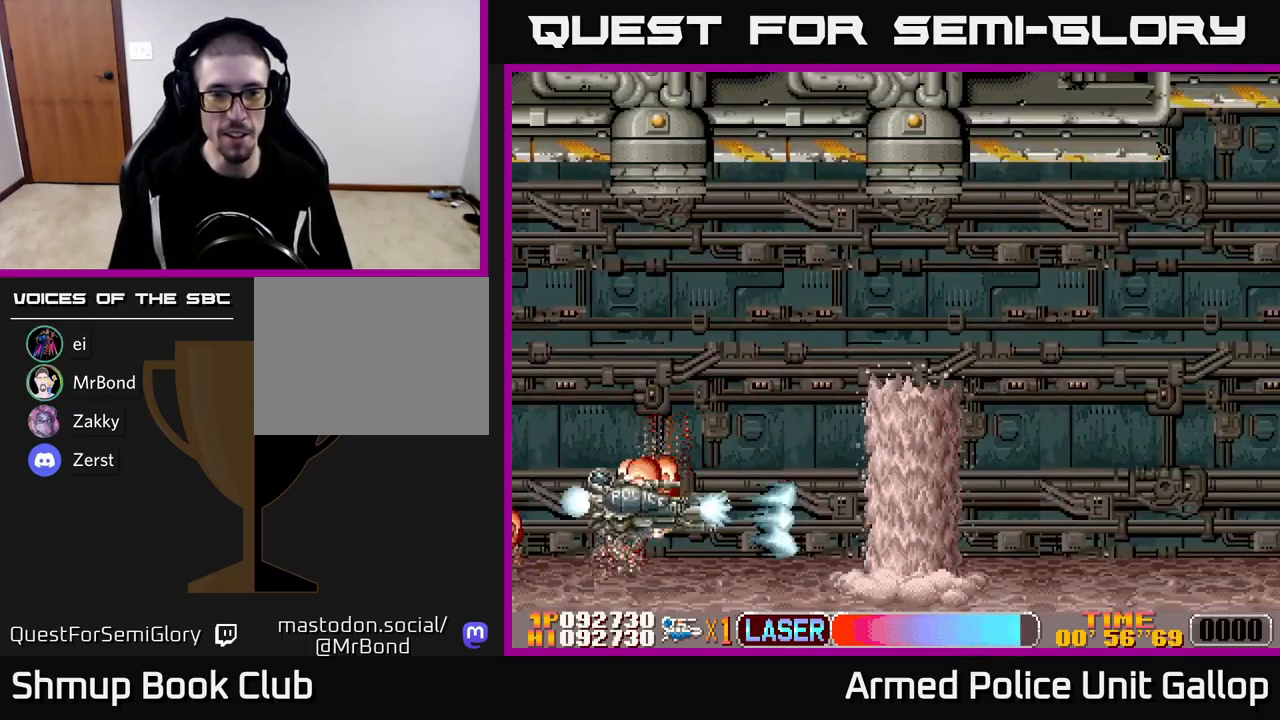
{"buttons": ["A", "DPAD_UP", "DPAD_RIGHT"], "left_stick": "center", "events": [[67, "A", "up"], [134, "A", "down"], [250, "A", "up"], [334, "A", "down"], [400, "A", "up"], [500, "A", "down"]]}
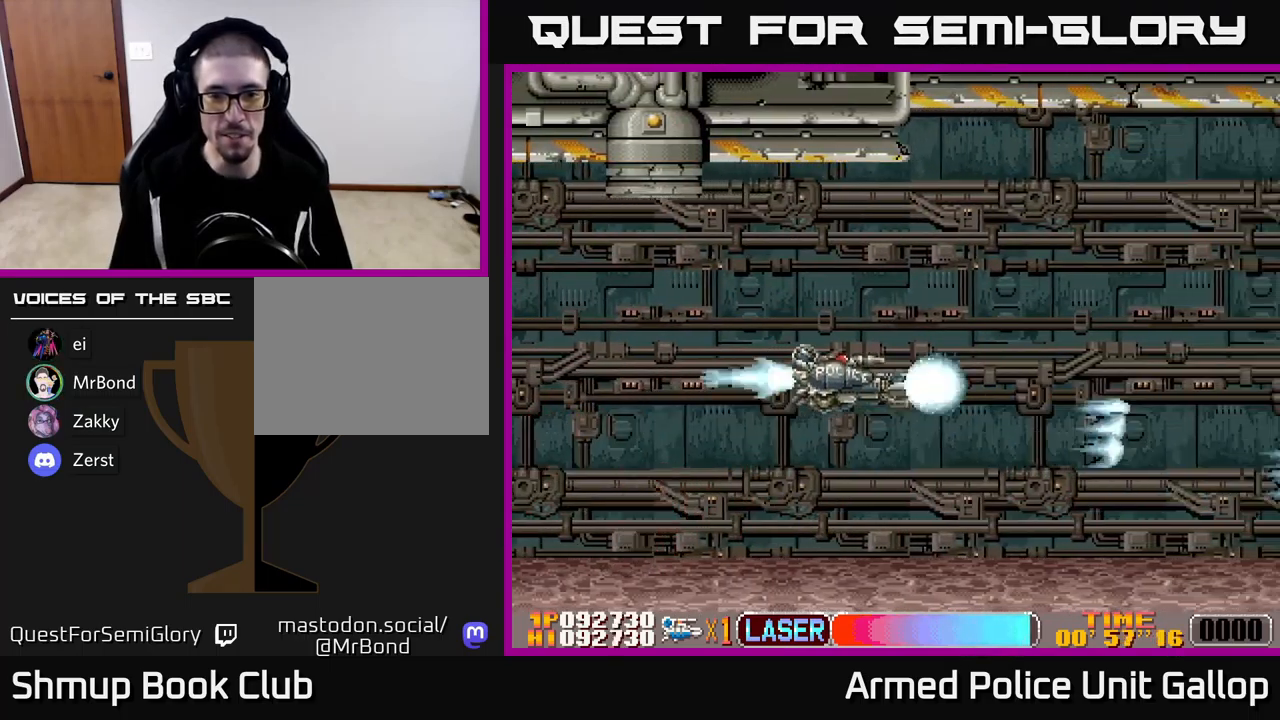
{"buttons": ["A", "DPAD_LEFT"], "left_stick": "center", "events": [[67, "A", "up"], [150, "A", "down"], [234, "A", "up"], [334, "A", "down"], [334, "DPAD_RIGHT", "up"], [400, "DPAD_LEFT", "down"], [417, "A", "up"], [467, "DPAD_UP", "up"], [500, "A", "down"]]}
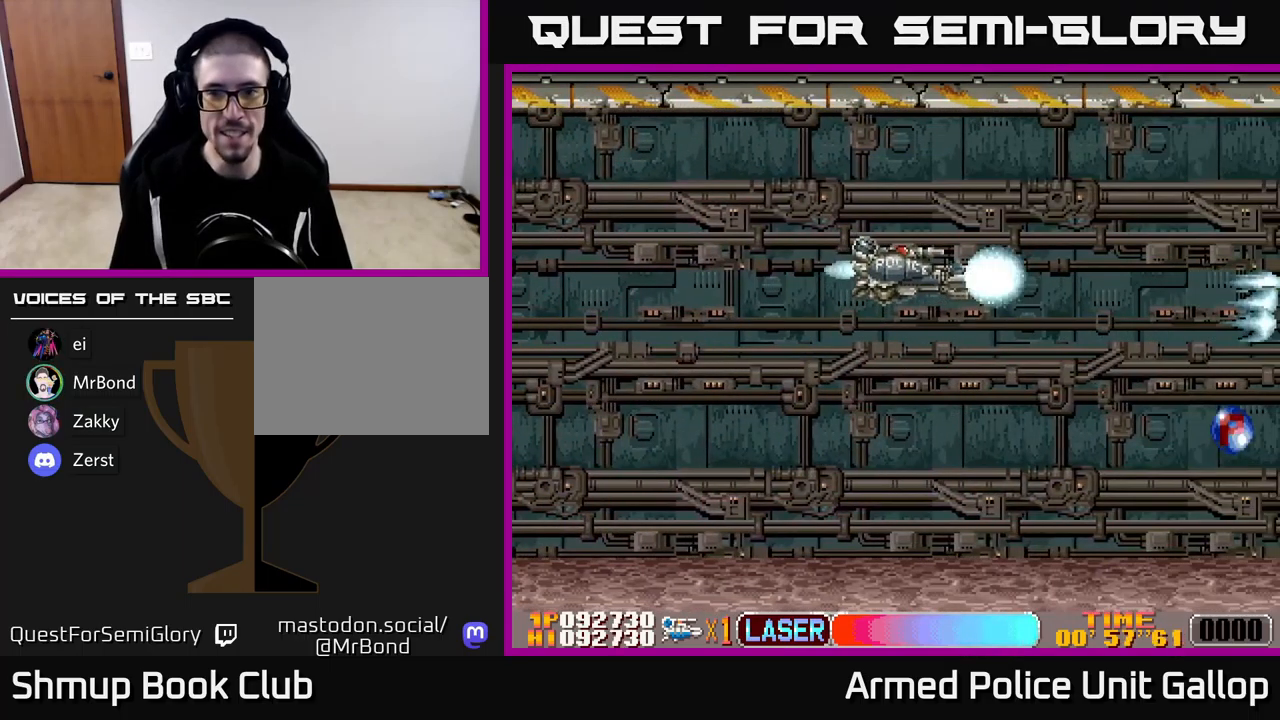
{"buttons": ["DPAD_DOWN"], "left_stick": "center", "events": [[17, "DPAD_LEFT", "up"], [100, "A", "up"], [184, "A", "down"], [300, "A", "up"], [317, "DPAD_LEFT", "down"], [434, "DPAD_DOWN", "down"], [467, "DPAD_LEFT", "up"]]}
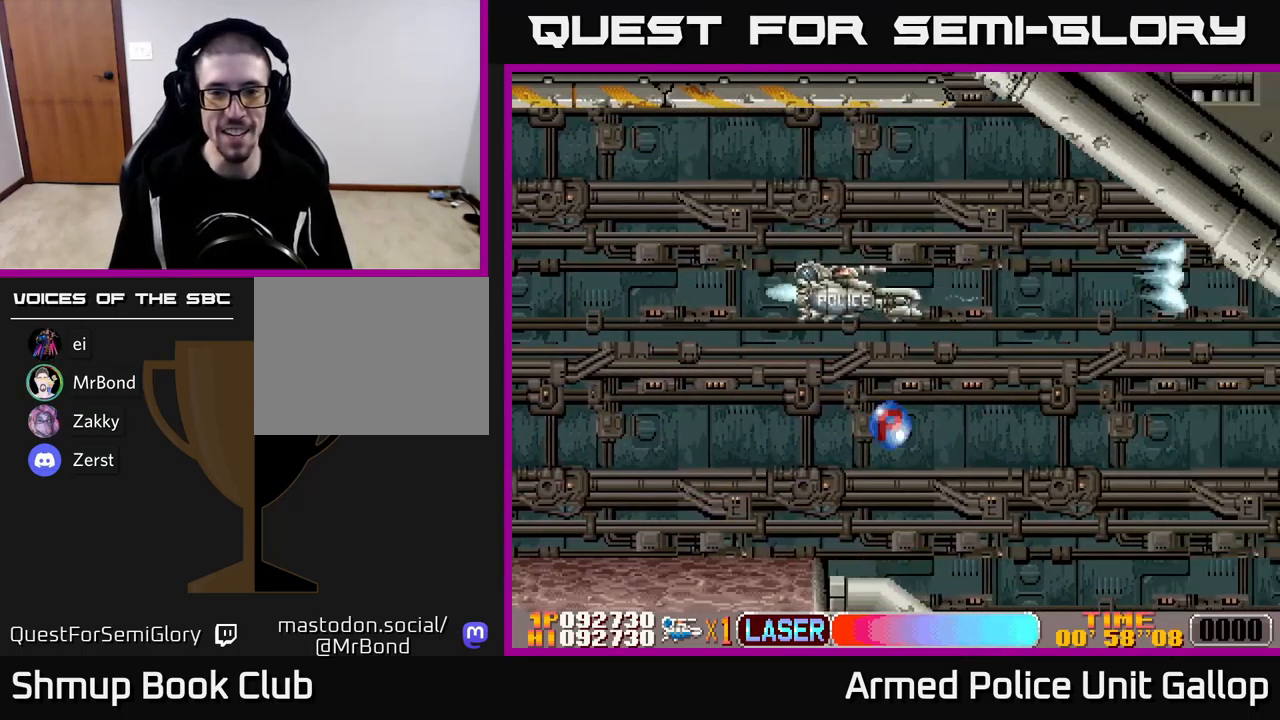
{"buttons": ["DPAD_DOWN", "DPAD_LEFT"], "left_stick": "center", "events": [[84, "B", "down"], [200, "B", "up"], [334, "DPAD_LEFT", "down"]]}
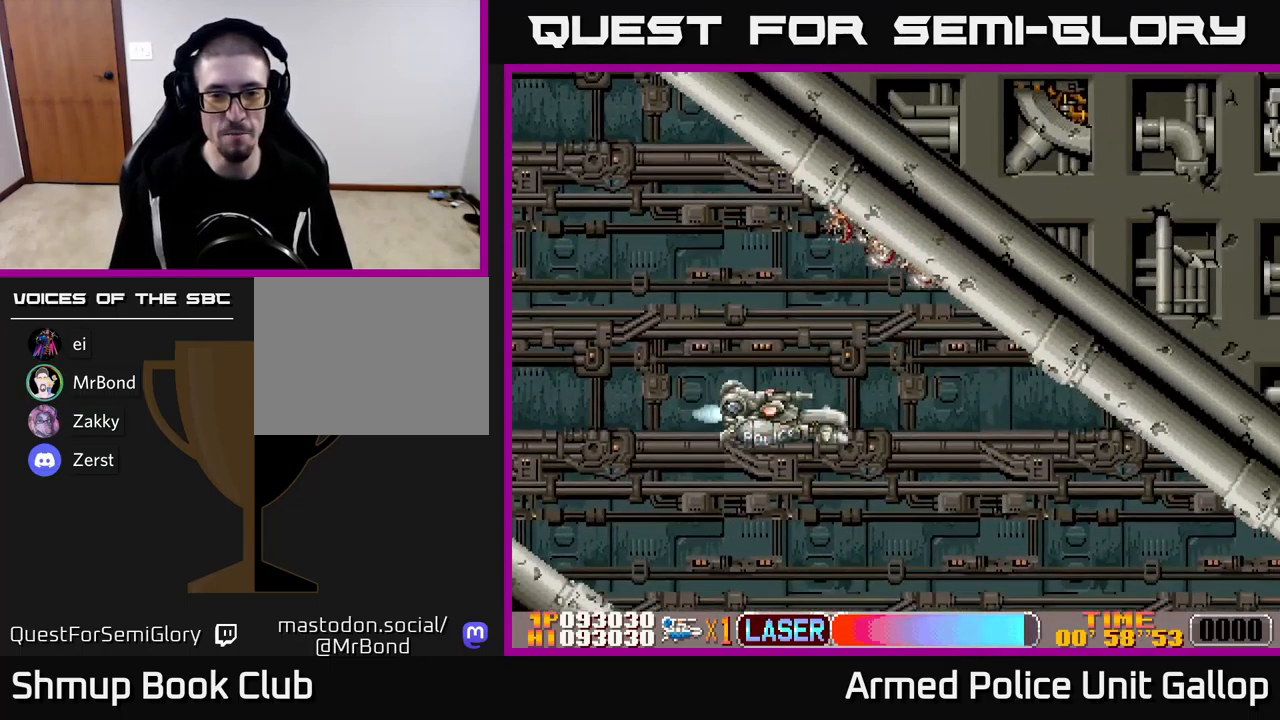
{"buttons": ["A", "DPAD_DOWN", "DPAD_RIGHT"], "left_stick": "center", "events": [[150, "DPAD_LEFT", "up"], [217, "DPAD_RIGHT", "down"], [317, "A", "down"], [433, "A", "up"], [500, "A", "down"]]}
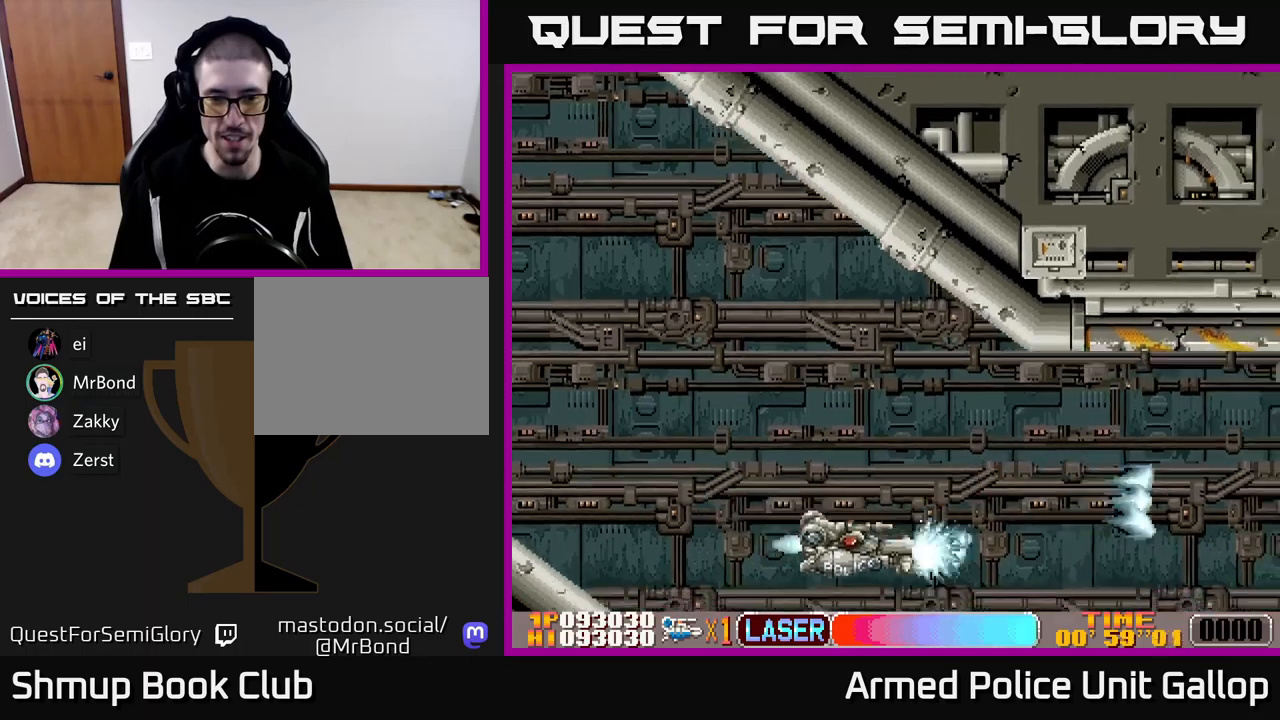
{"buttons": ["DPAD_UP"], "left_stick": "center"}
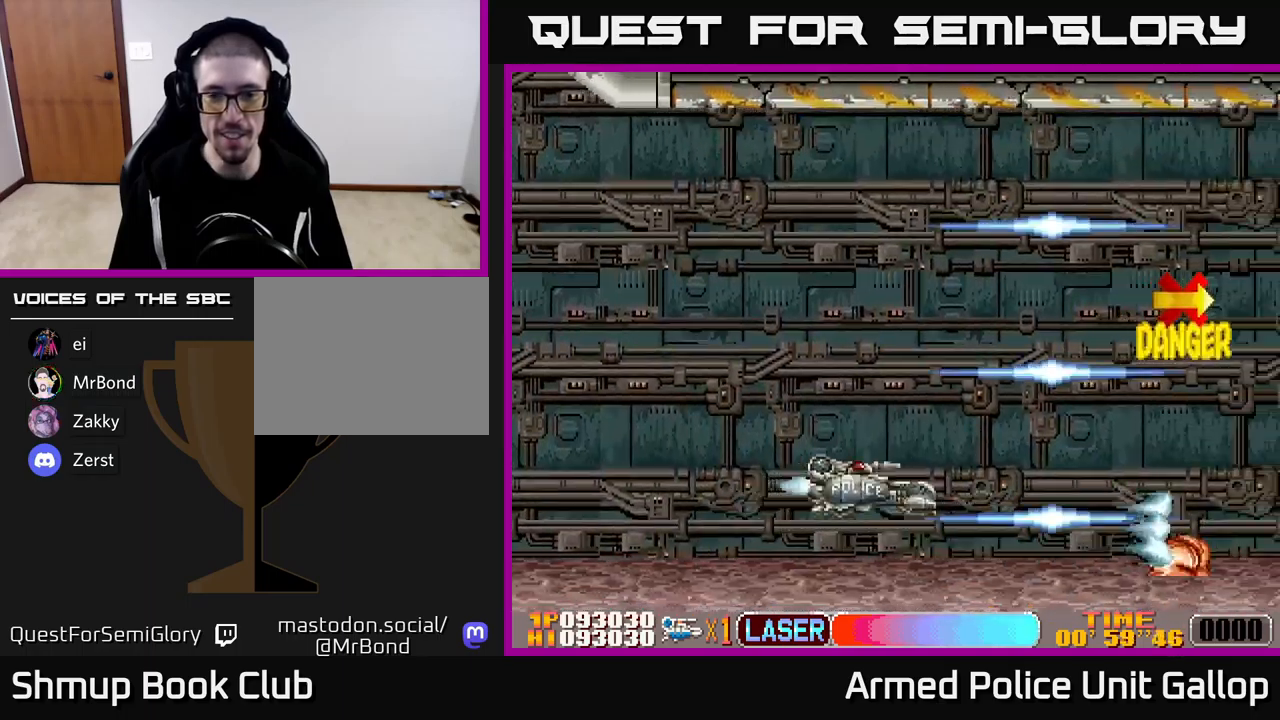
{"buttons": ["DPAD_UP"], "left_stick": "center", "events": [[17, "A", "down"], [100, "A", "up"], [184, "A", "down"], [267, "A", "up"], [350, "A", "down"], [434, "A", "up"]]}
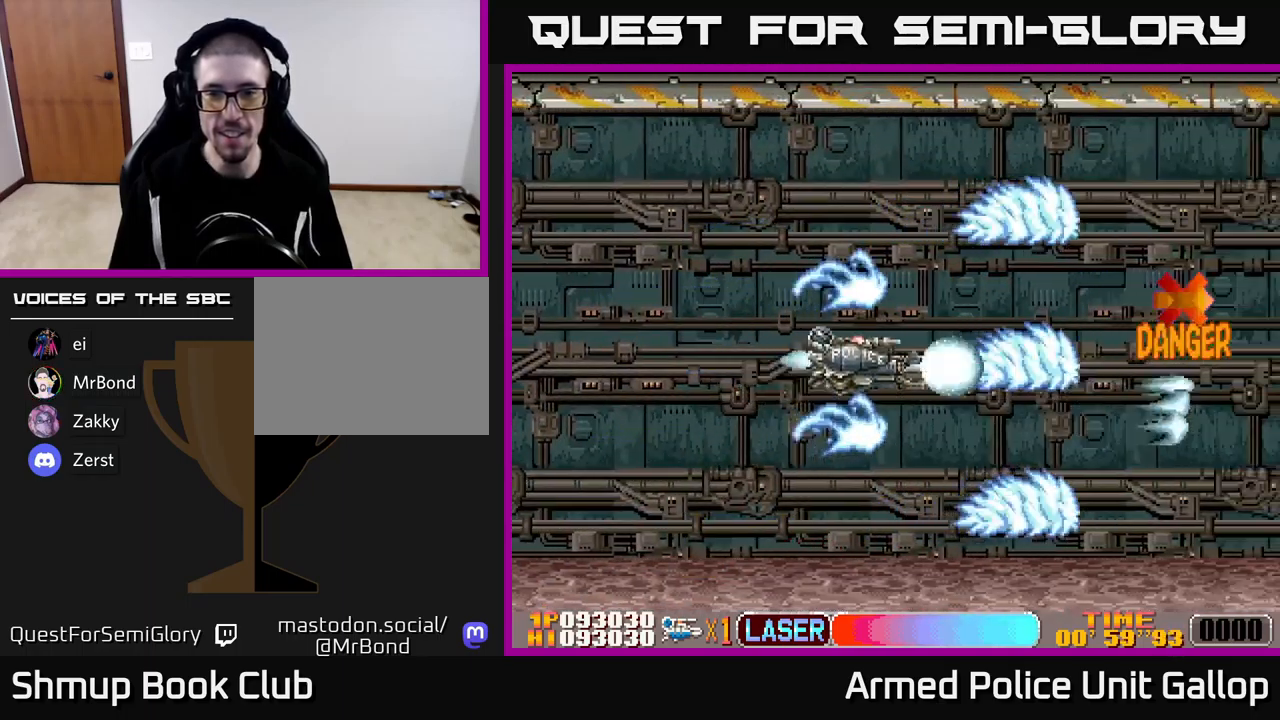
{"buttons": ["DPAD_LEFT"], "left_stick": "center", "events": [[17, "A", "down"], [84, "A", "up"], [100, "DPAD_LEFT", "down"], [117, "DPAD_UP", "up"], [184, "A", "down"], [217, "DPAD_DOWN", "down"], [284, "A", "up"], [350, "A", "down"], [350, "DPAD_DOWN", "up"], [450, "A", "up"]]}
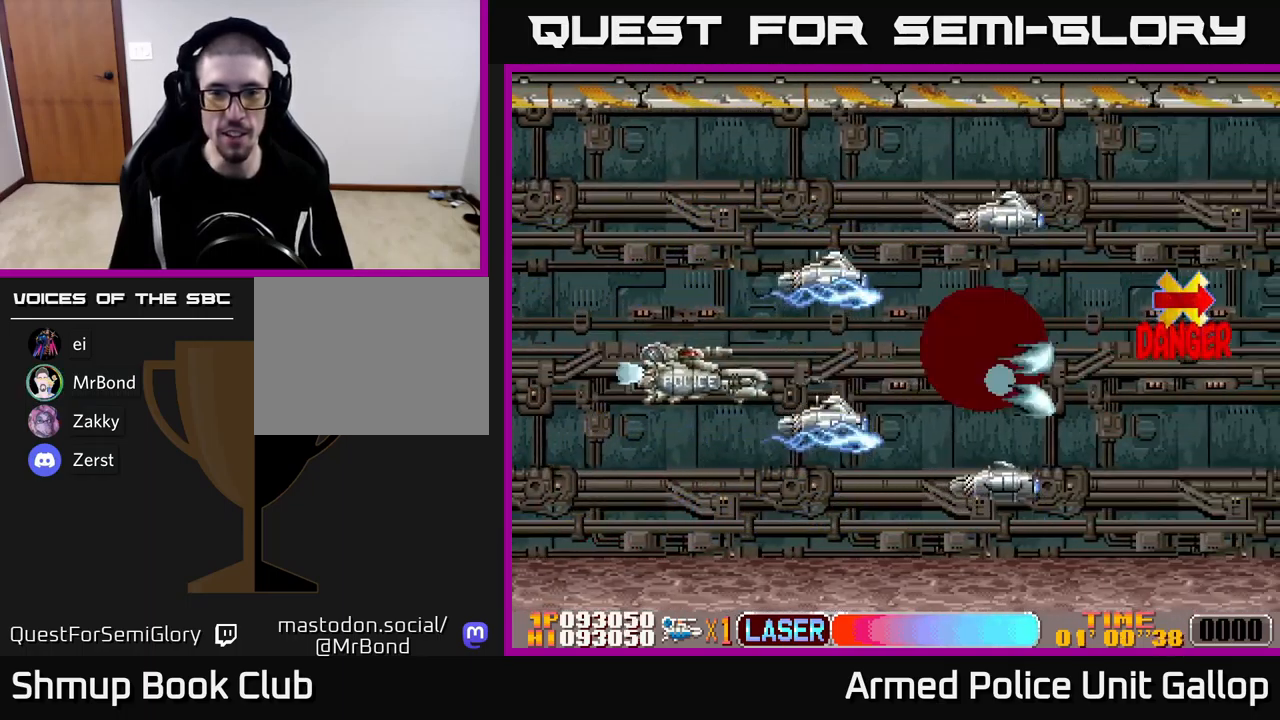
{"buttons": ["B", "DPAD_LEFT"], "left_stick": "center", "events": [[50, "B", "down"], [84, "DPAD_UP", "down"], [234, "DPAD_UP", "up"]]}
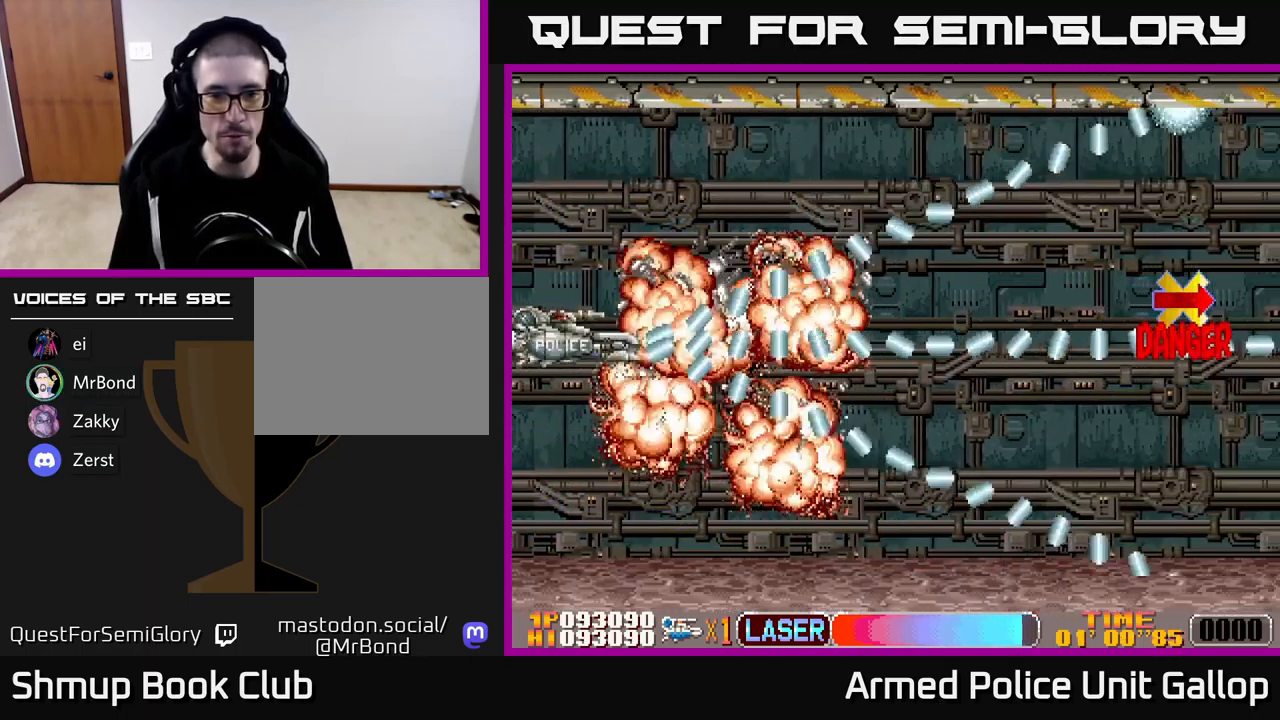
{"buttons": ["DPAD_DOWN", "DPAD_RIGHT"], "left_stick": "center", "events": [[50, "DPAD_LEFT", "up"], [67, "DPAD_UP", "down"], [184, "DPAD_RIGHT", "down"], [234, "DPAD_UP", "up"], [300, "B", "up"], [367, "A", "down"], [467, "A", "up"], [500, "DPAD_DOWN", "down"]]}
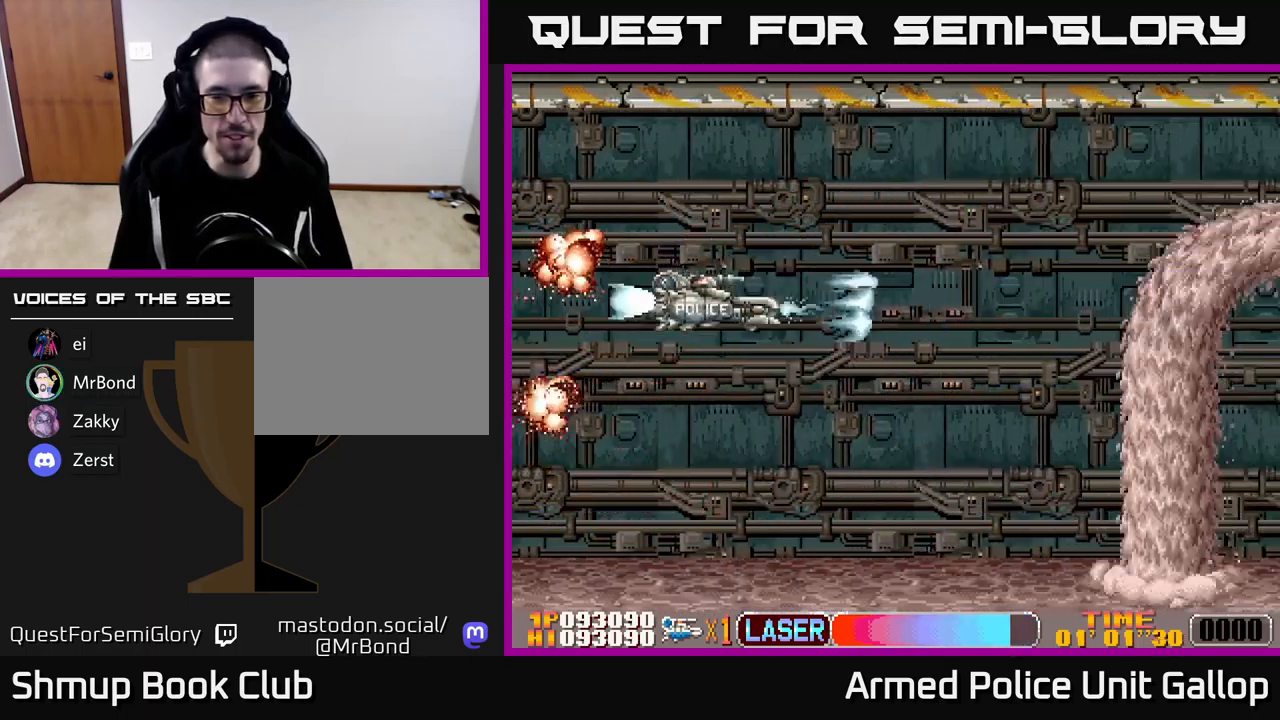
{"buttons": ["A", "DPAD_DOWN", "DPAD_RIGHT"], "left_stick": "center", "events": [[17, "A", "down"], [134, "A", "up"], [150, "DPAD_DOWN", "up"], [217, "A", "down"], [317, "DPAD_UP", "down"], [334, "A", "up"], [350, "DPAD_RIGHT", "up"], [400, "A", "down"], [434, "DPAD_RIGHT", "down"], [450, "DPAD_UP", "up"], [484, "DPAD_DOWN", "down"]]}
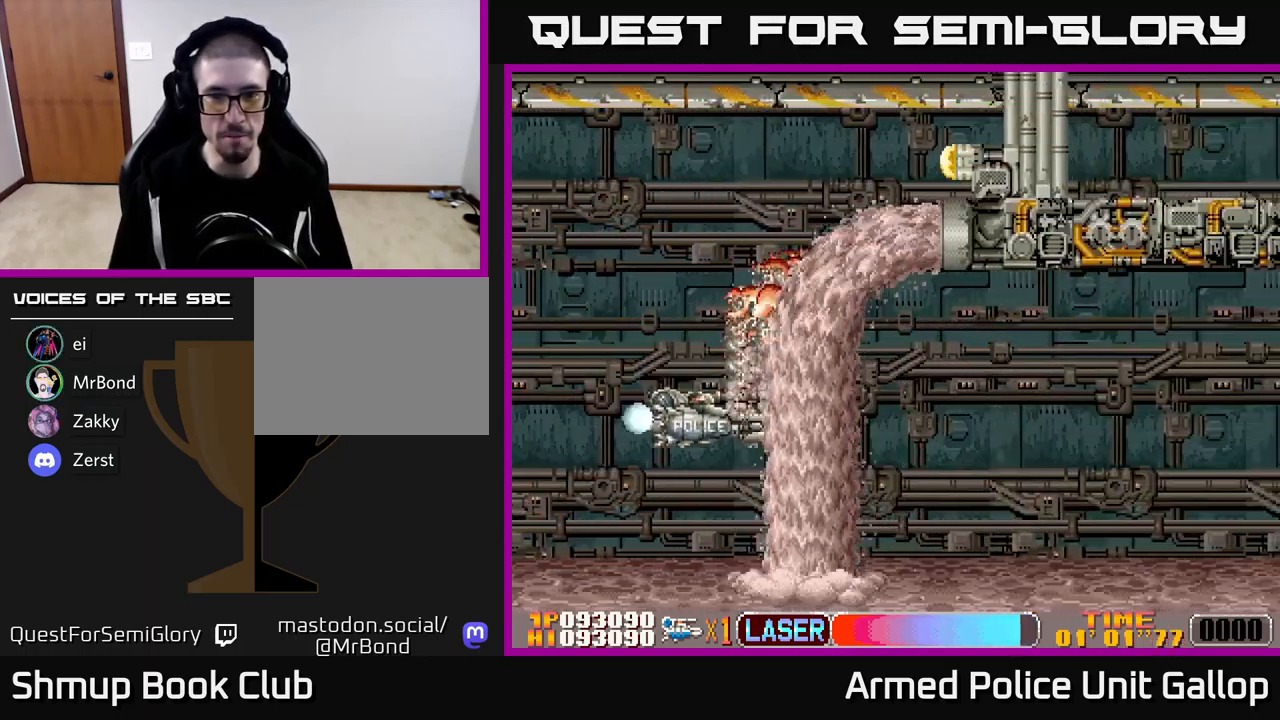
{"buttons": ["A", "DPAD_UP", "DPAD_RIGHT"], "left_stick": "center", "events": [[17, "A", "up"], [84, "A", "down"], [117, "DPAD_DOWN", "up"], [200, "A", "up"], [267, "A", "down"], [300, "DPAD_UP", "down"], [384, "A", "up"], [450, "A", "down"]]}
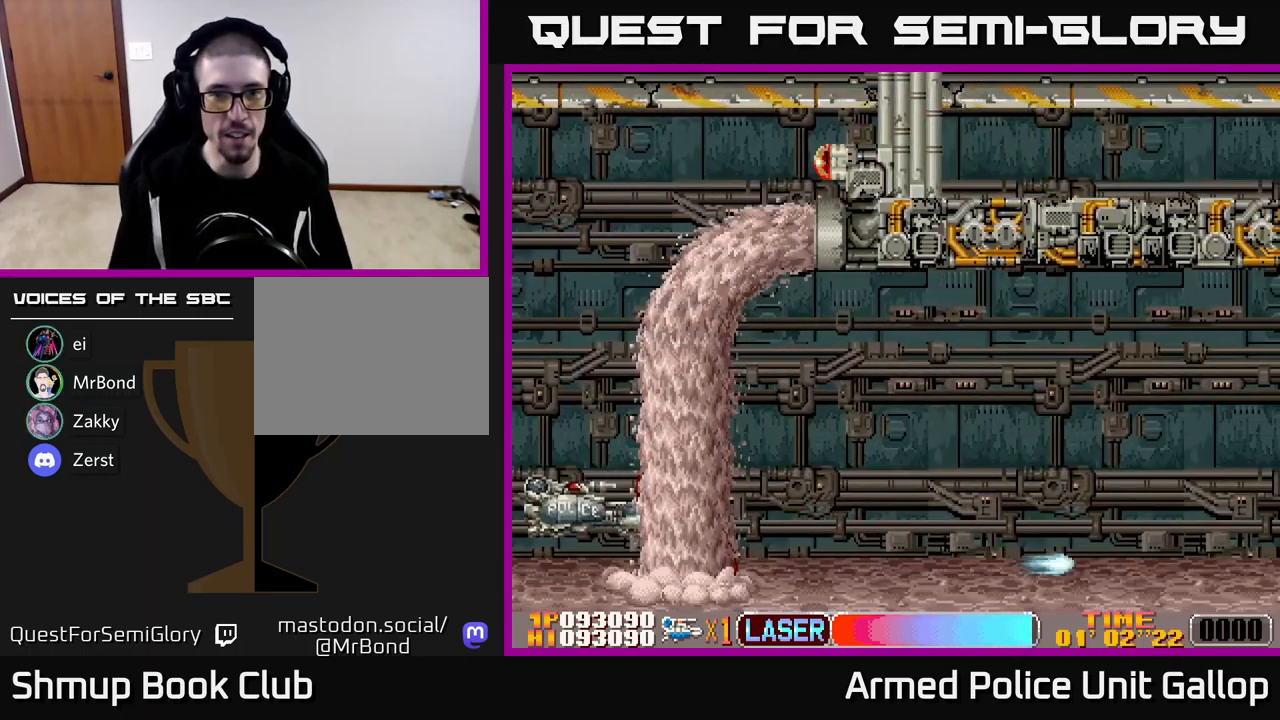
{"buttons": ["DPAD_UP", "DPAD_RIGHT"], "left_stick": "center", "events": [[84, "A", "up"], [134, "DPAD_RIGHT", "up"], [150, "A", "down"], [234, "DPAD_RIGHT", "down"], [267, "A", "up"], [334, "A", "down"], [500, "A", "up"]]}
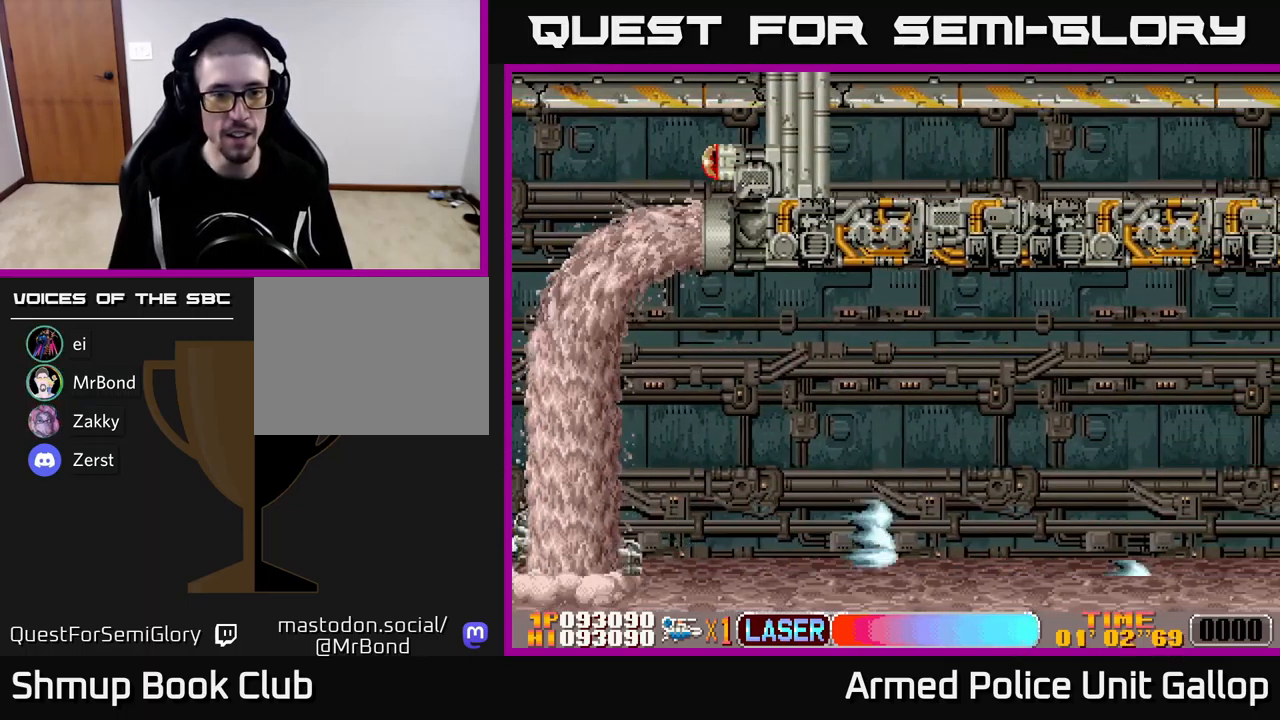
{"buttons": ["DPAD_UP"], "left_stick": "center", "events": [[67, "A", "down"], [200, "A", "up"], [484, "DPAD_RIGHT", "up"]]}
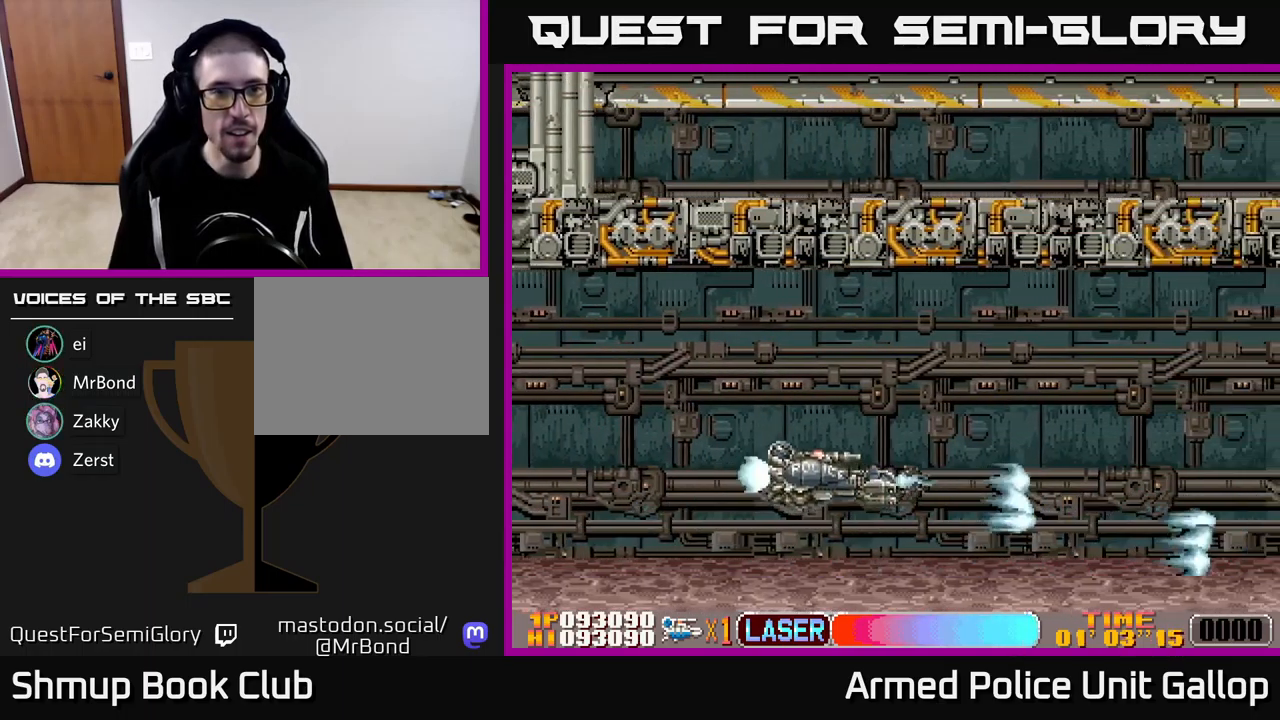
{"buttons": [], "left_stick": "center", "events": [[167, "A", "down"], [250, "A", "up"], [300, "DPAD_RIGHT", "down"], [334, "DPAD_UP", "up"], [350, "A", "down"], [367, "DPAD_RIGHT", "up"], [400, "A", "up"]]}
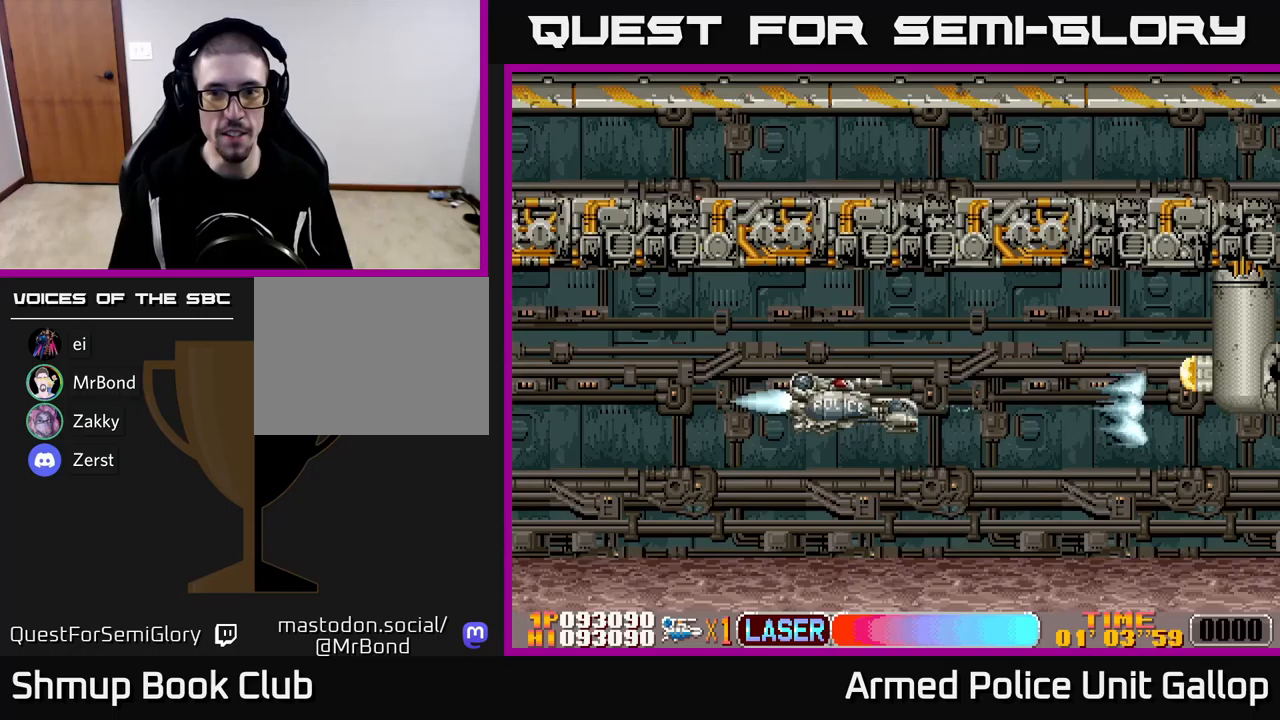
{"buttons": ["DPAD_DOWN", "DPAD_LEFT"], "left_stick": "center", "events": [[17, "A", "down"], [133, "A", "up"], [200, "A", "down"], [317, "A", "up"], [350, "A", "down"], [350, "DPAD_LEFT", "down"], [400, "DPAD_DOWN", "down"], [483, "A", "up"]]}
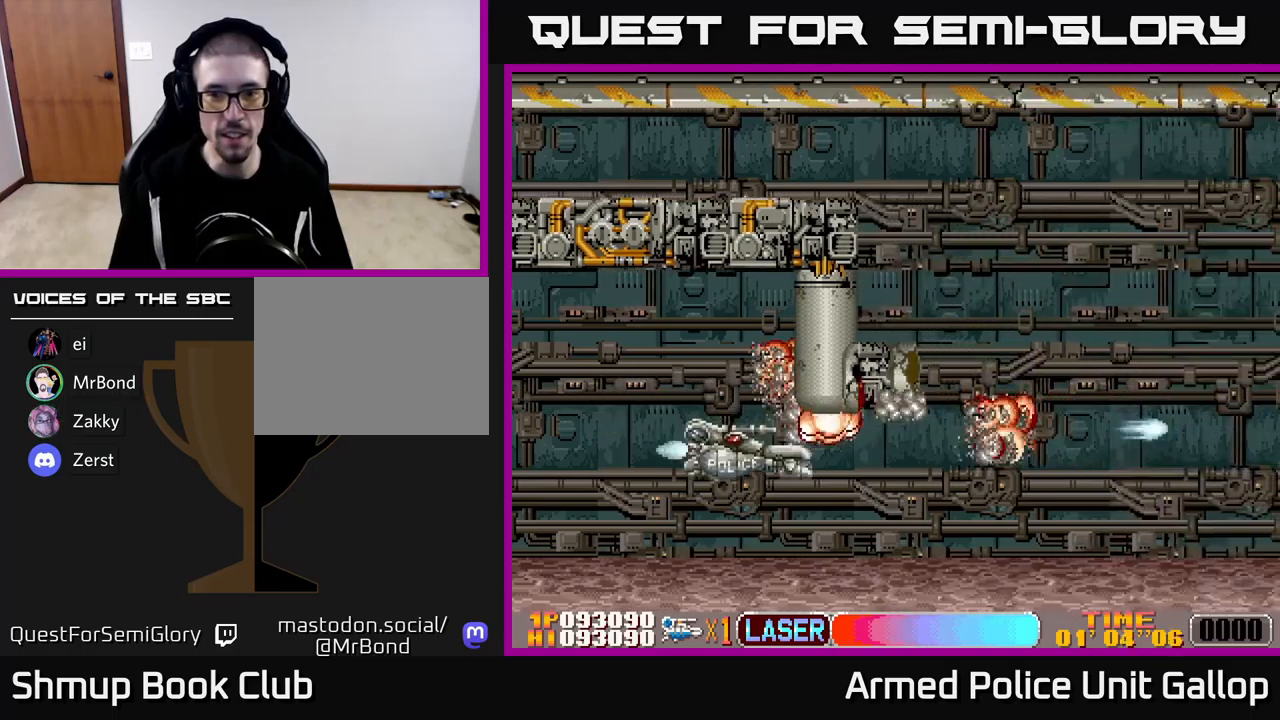
{"buttons": ["A", "DPAD_UP", "DPAD_RIGHT"], "left_stick": "center", "events": [[17, "DPAD_LEFT", "up"], [50, "A", "down"], [100, "DPAD_RIGHT", "down"], [133, "DPAD_DOWN", "up"], [150, "A", "up"], [233, "A", "down"], [267, "DPAD_UP", "down"], [317, "A", "up"], [417, "A", "down"]]}
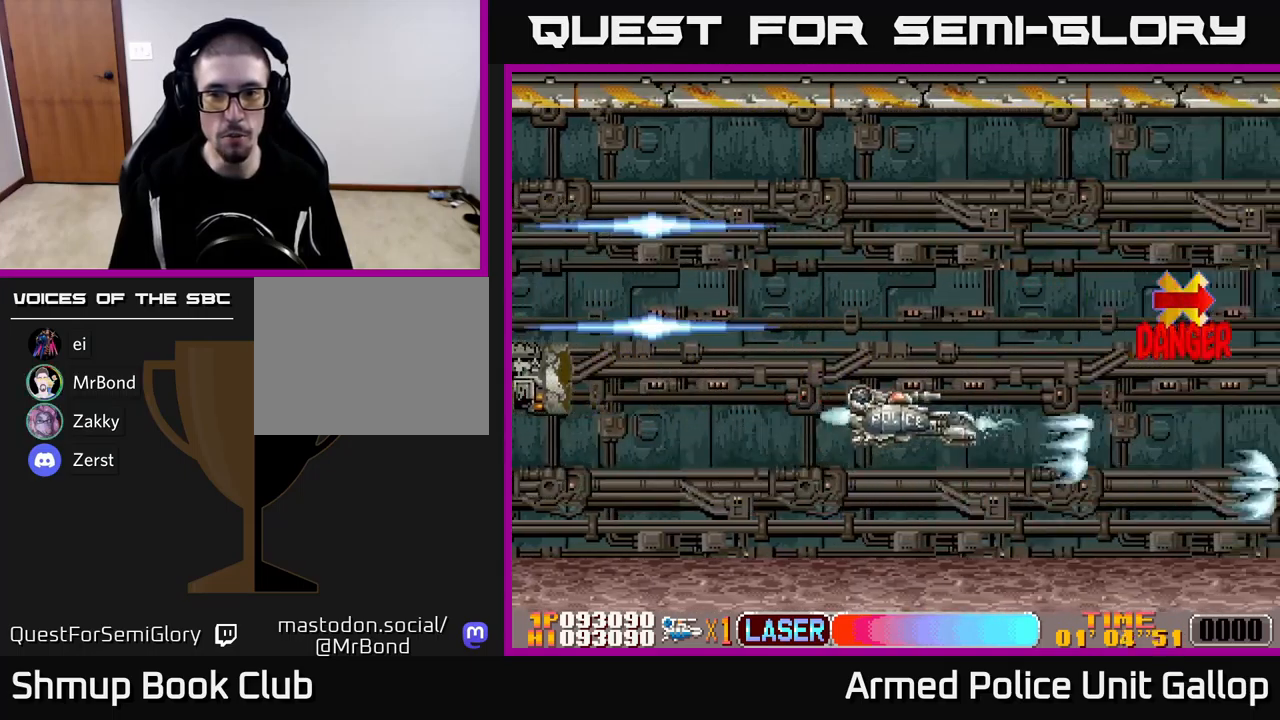
{"buttons": ["A"], "left_stick": "center", "events": [[17, "A", "up"], [100, "A", "down"], [217, "A", "up"], [217, "DPAD_RIGHT", "up"], [283, "A", "down"], [333, "DPAD_LEFT", "down"], [367, "A", "up"], [417, "DPAD_UP", "up"], [467, "A", "down"], [500, "DPAD_LEFT", "up"]]}
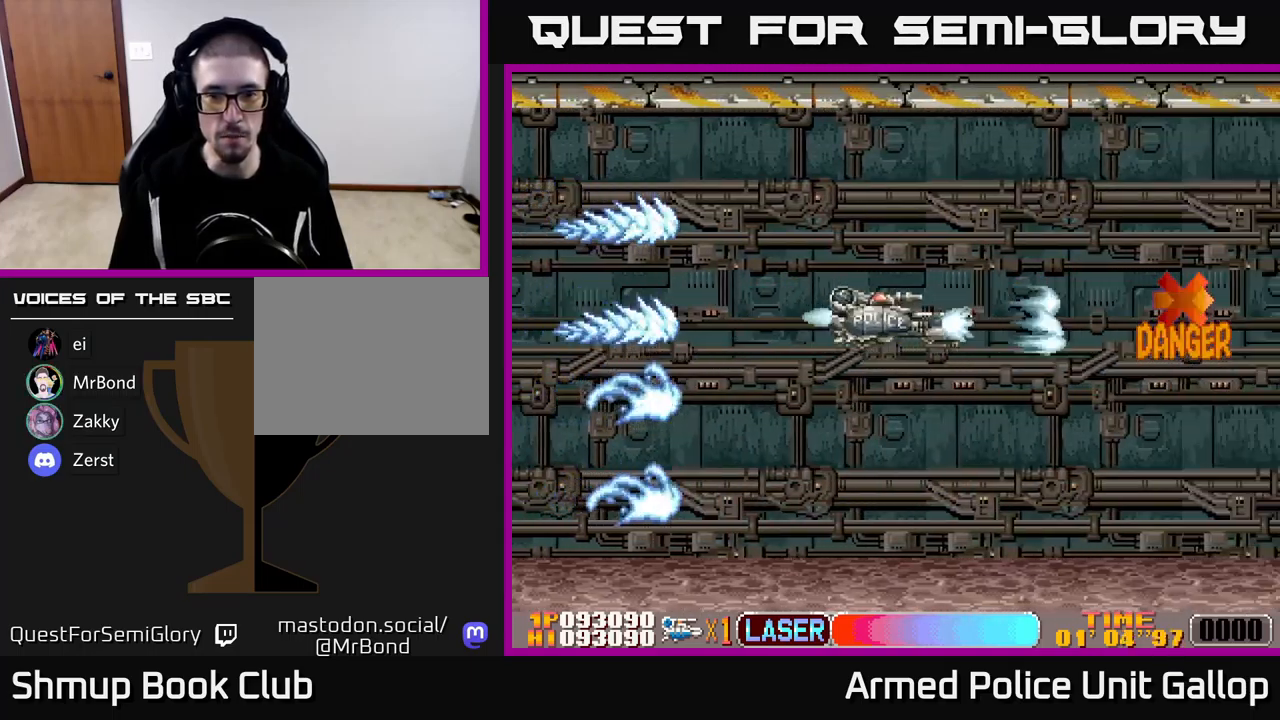
{"buttons": ["B", "DPAD_LEFT"], "left_stick": "center", "events": [[50, "A", "up"], [83, "DPAD_DOWN", "down"], [83, "DPAD_RIGHT", "down"], [150, "B", "down"], [150, "DPAD_DOWN", "up"], [150, "DPAD_RIGHT", "up"], [317, "DPAD_UP", "down"], [483, "DPAD_LEFT", "down"], [500, "DPAD_UP", "up"]]}
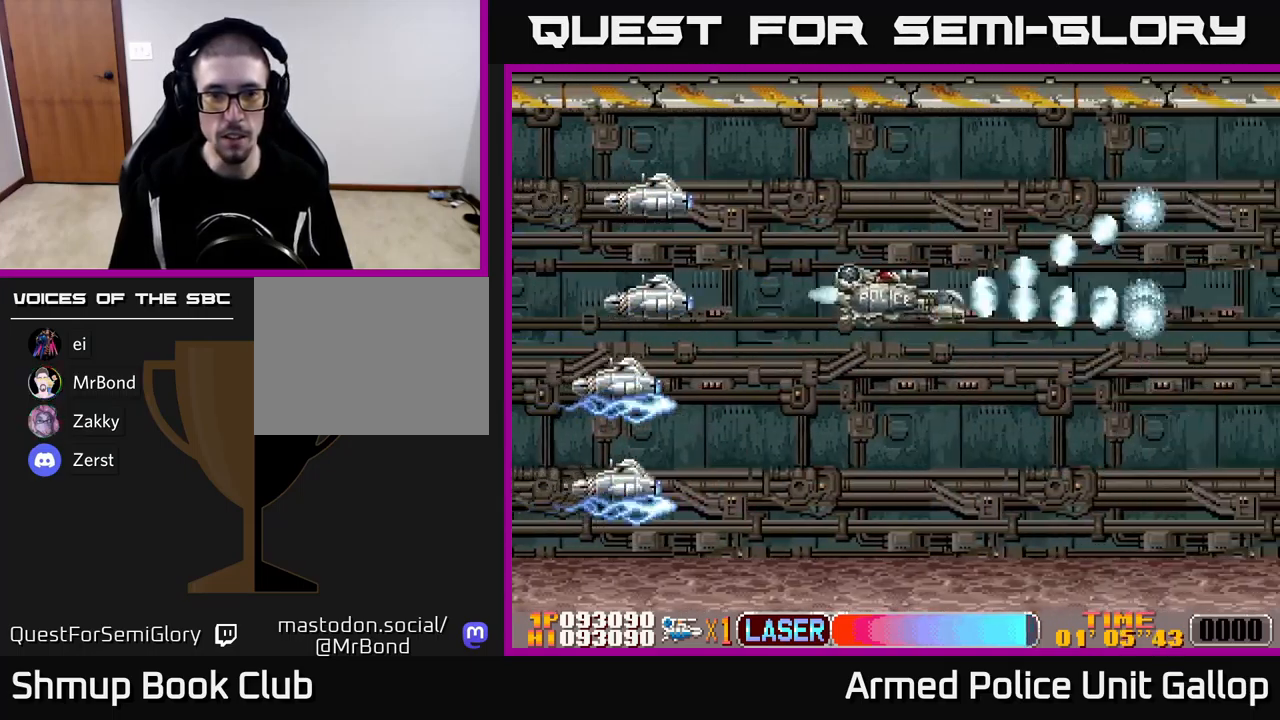
{"buttons": ["B", "DPAD_RIGHT"], "left_stick": "center", "events": [[183, "DPAD_DOWN", "down"], [183, "DPAD_LEFT", "up"], [200, "DPAD_RIGHT", "down"], [217, "DPAD_DOWN", "up"], [350, "DPAD_DOWN", "down"], [483, "DPAD_DOWN", "up"]]}
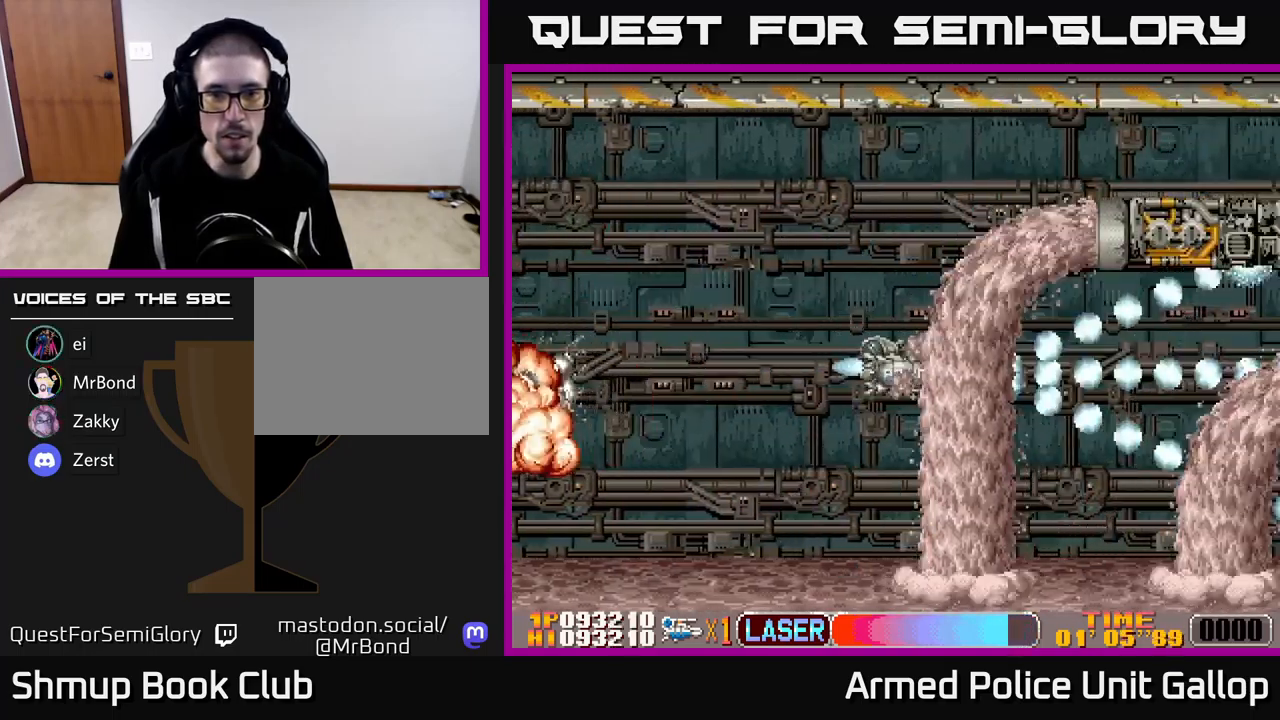
{"buttons": ["A", "DPAD_RIGHT"], "left_stick": "center"}
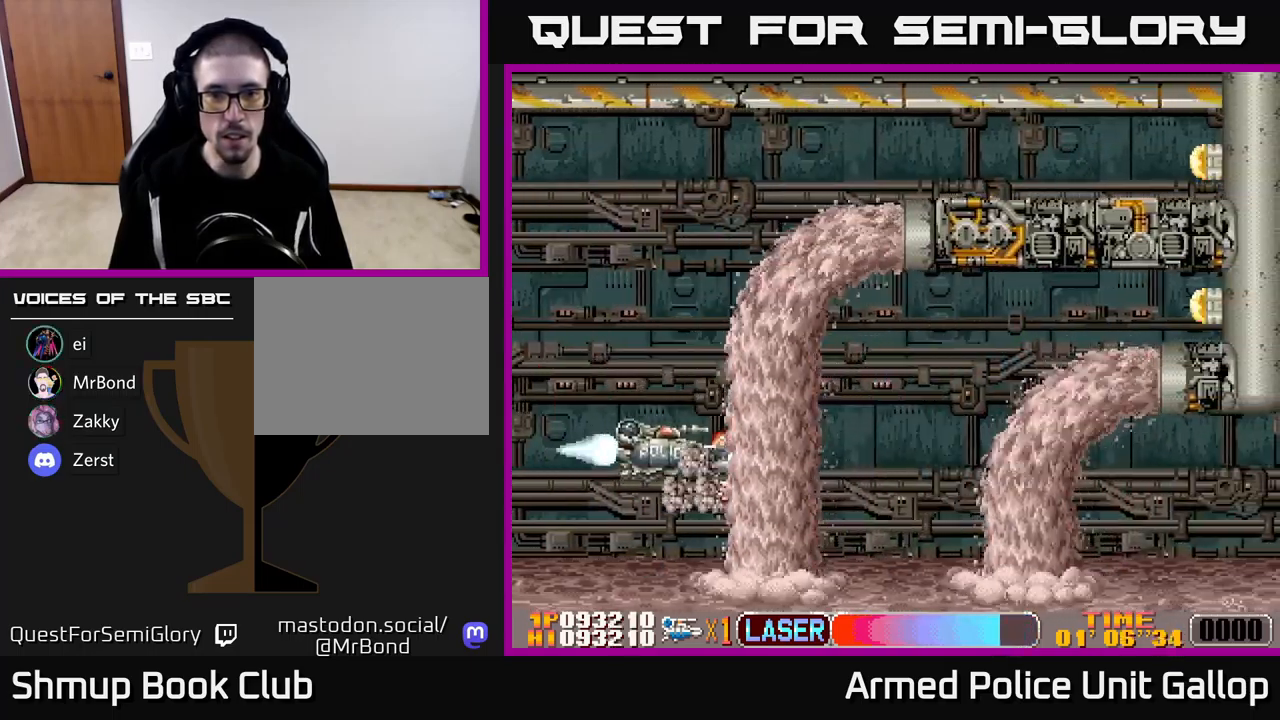
{"buttons": ["A", "DPAD_UP", "DPAD_RIGHT"], "left_stick": "center", "events": [[50, "A", "up"], [117, "A", "down"], [250, "A", "up"], [300, "A", "down"], [433, "A", "up"], [483, "DPAD_UP", "down"], [500, "A", "down"]]}
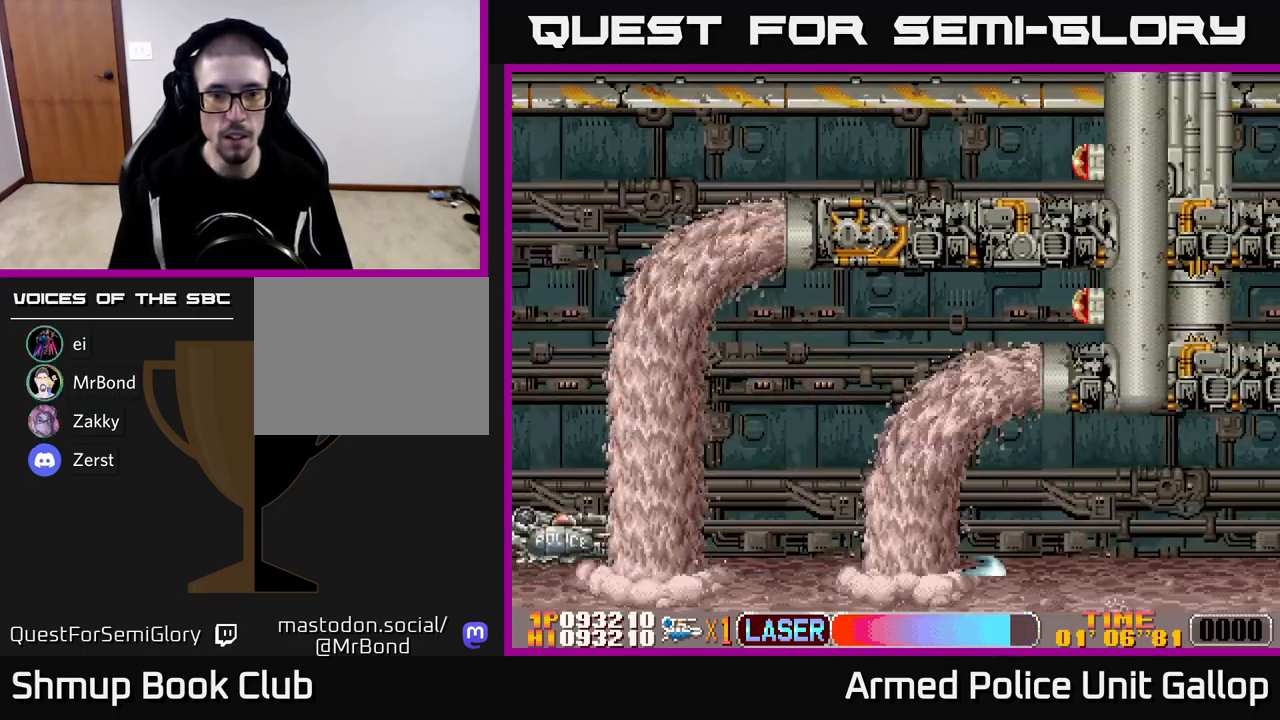
{"buttons": ["B", "DPAD_UP", "DPAD_RIGHT"], "left_stick": "center", "events": [[83, "DPAD_RIGHT", "up"], [117, "A", "up"], [150, "DPAD_RIGHT", "down"], [183, "A", "down"], [300, "A", "up"], [367, "B", "down"]]}
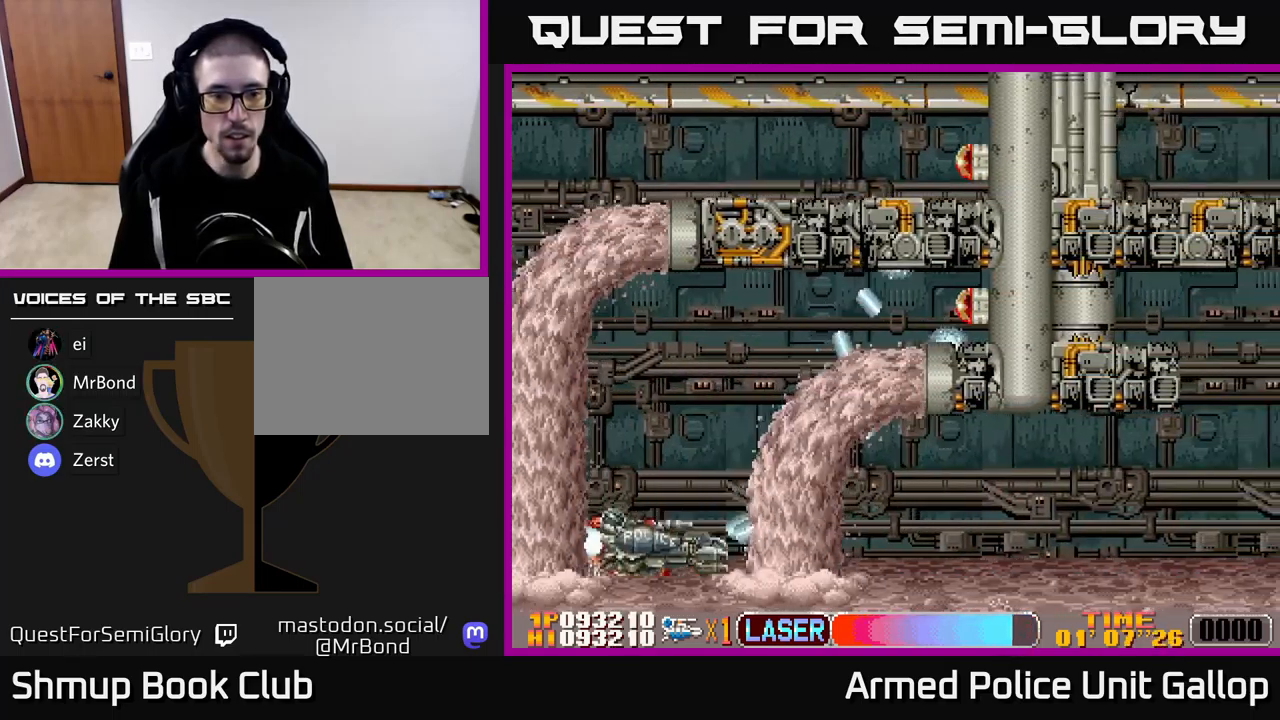
{"buttons": ["B", "DPAD_UP", "DPAD_RIGHT"], "left_stick": "center", "events": []}
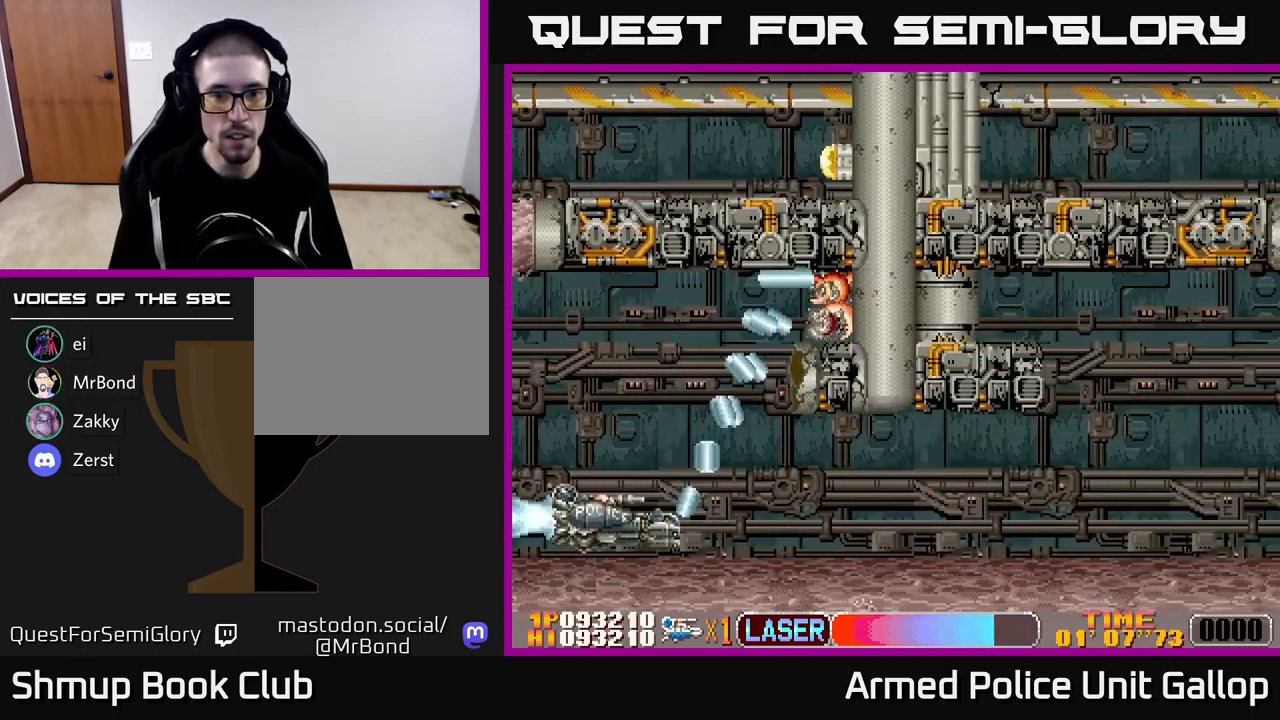
{"buttons": ["DPAD_RIGHT"], "left_stick": "center", "events": [[83, "B", "up"], [200, "A", "down"], [267, "DPAD_UP", "up"], [300, "A", "up"], [383, "A", "down"], [483, "A", "up"]]}
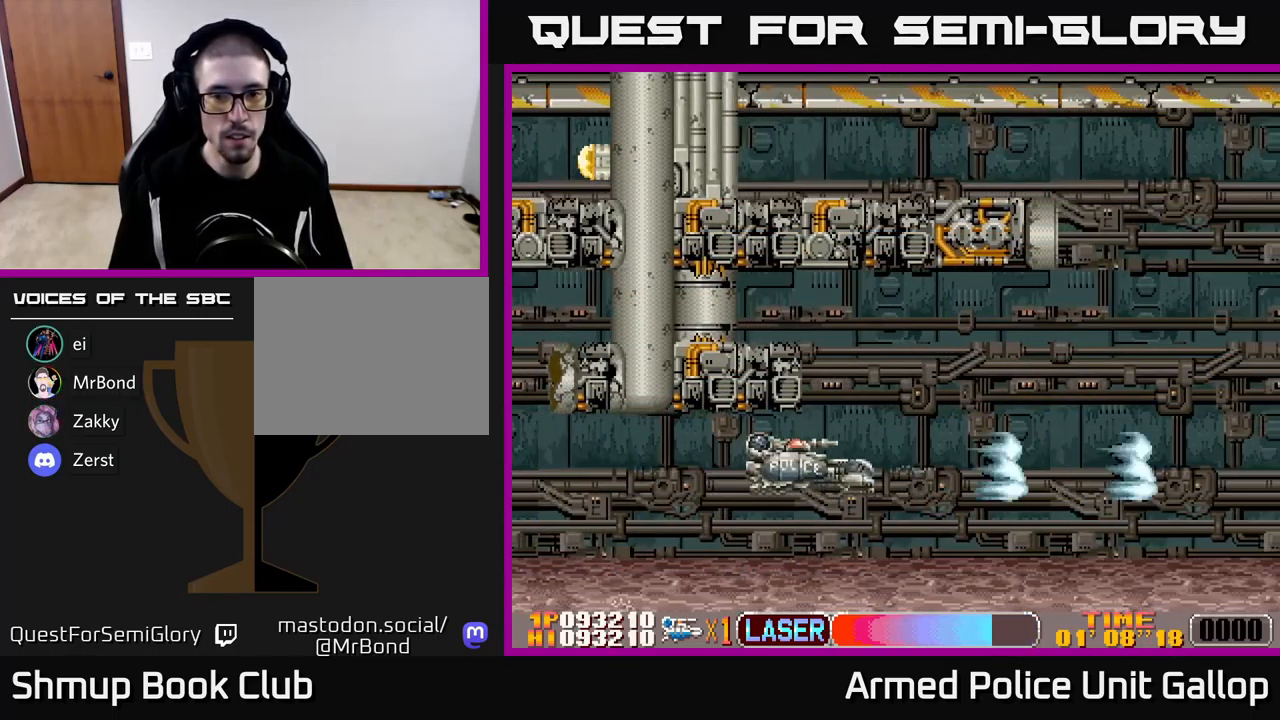
{"buttons": ["A", "DPAD_UP"], "left_stick": "center", "events": [[84, "A", "down"], [200, "A", "up"], [217, "DPAD_UP", "down"], [267, "A", "down"], [267, "DPAD_RIGHT", "up"], [384, "A", "up"], [450, "A", "down"]]}